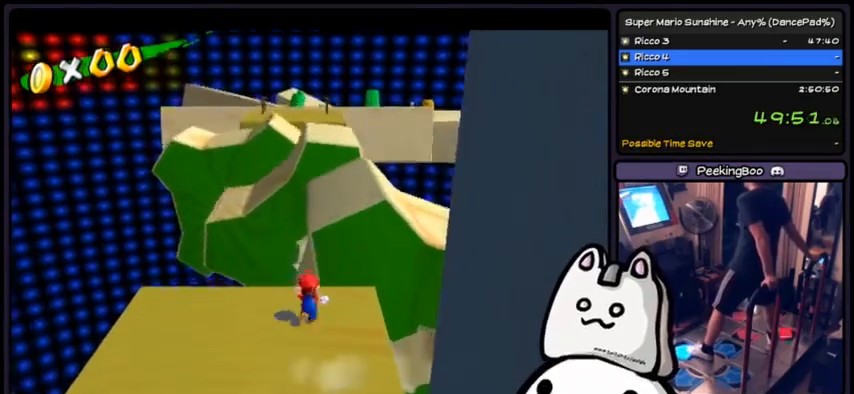
Gameplay with a controller (Xbox layout); each line is a JSON object with the inputs held at the frame after it. "events" lists button and stick changes between this image and that frame as [ms after this image, input, new state], when the widget could be followed in between. Not read: DPAD_DOWN DPAD_UP L1 L2 L3 R2 R3 SELECT START.
{"buttons": ["A"]}
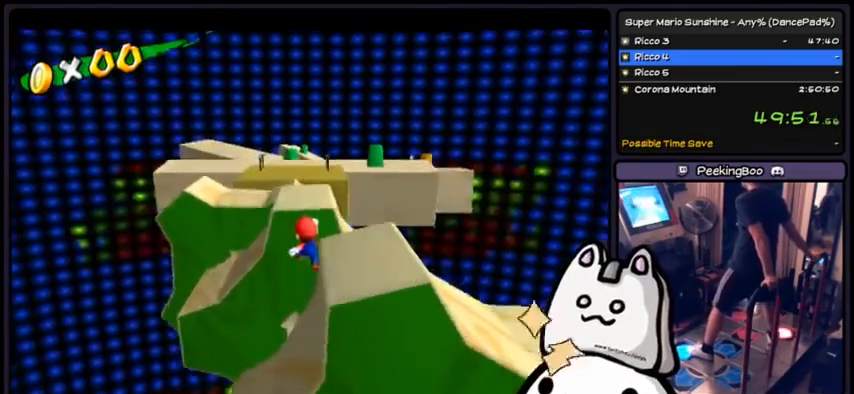
{"buttons": ["A"], "events": []}
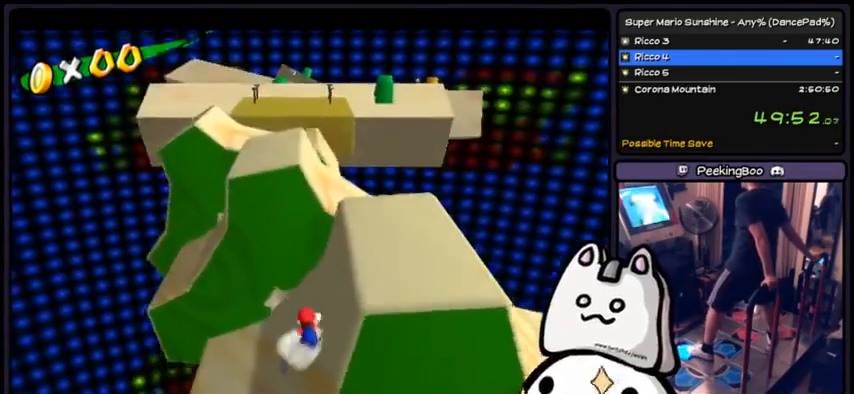
{"buttons": ["A"], "events": [[34, "A", "up"], [368, "A", "down"]]}
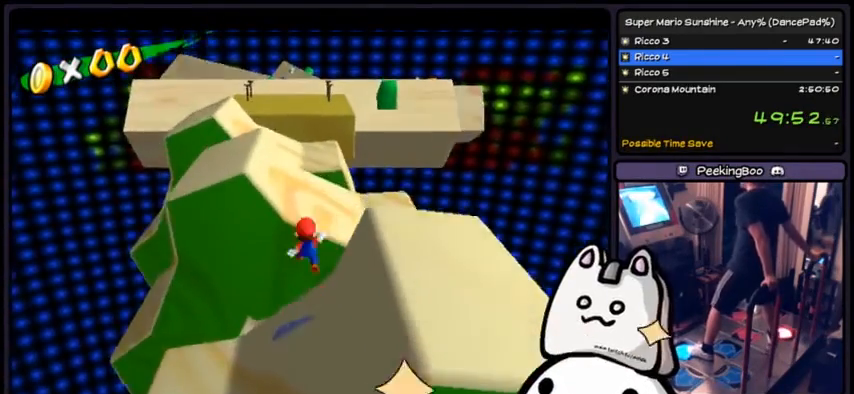
{"buttons": ["A"], "events": []}
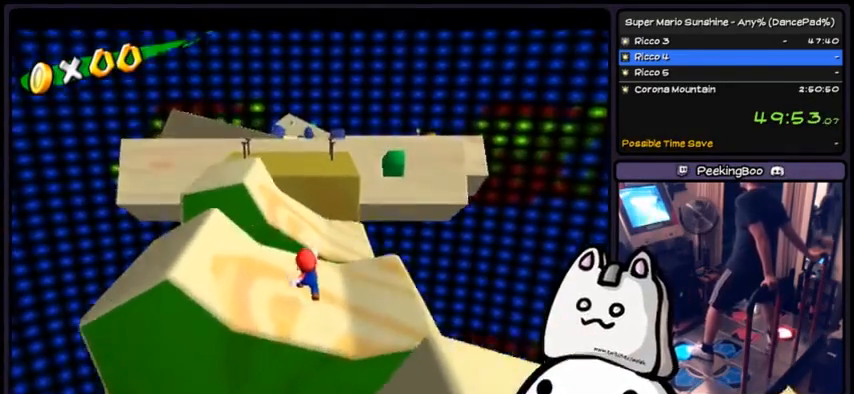
{"buttons": []}
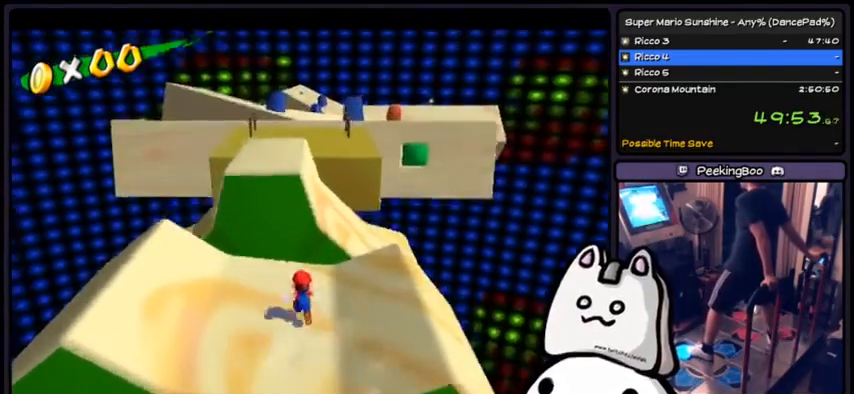
{"buttons": [], "events": []}
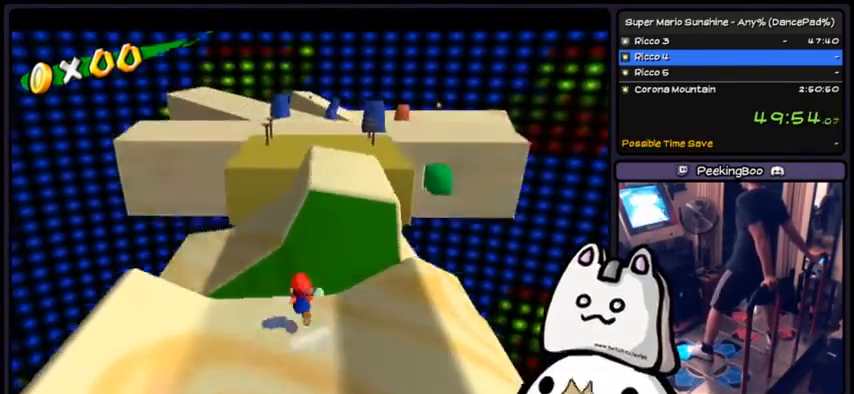
{"buttons": ["A"], "events": [[67, "A", "down"]]}
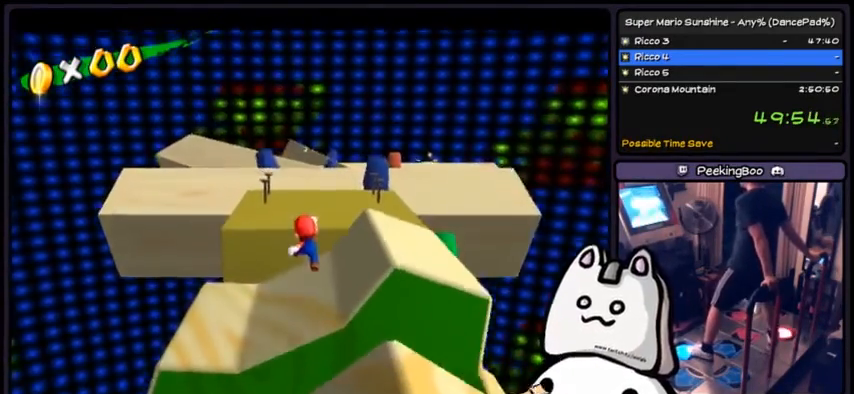
{"buttons": [], "events": [[467, "A", "up"]]}
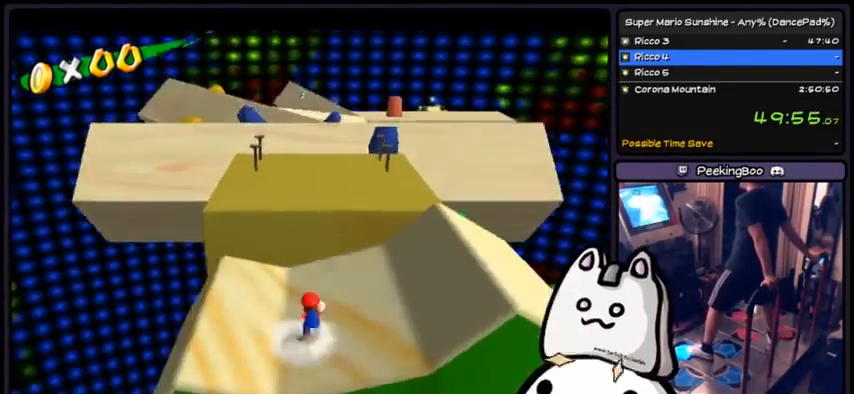
{"buttons": ["A"], "events": [[467, "A", "down"]]}
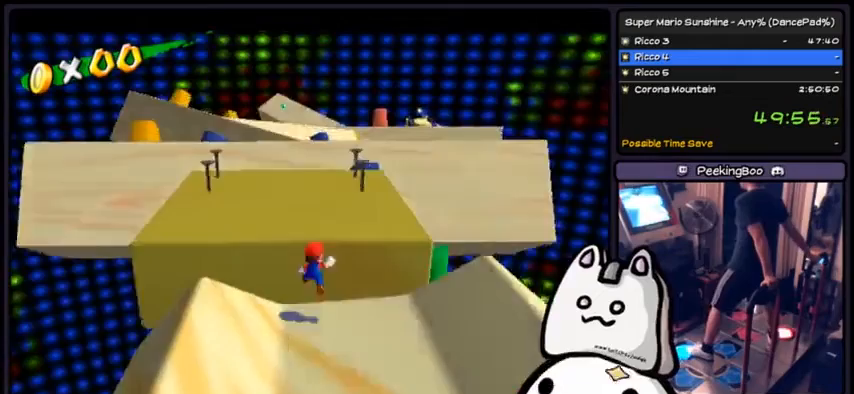
{"buttons": ["A"]}
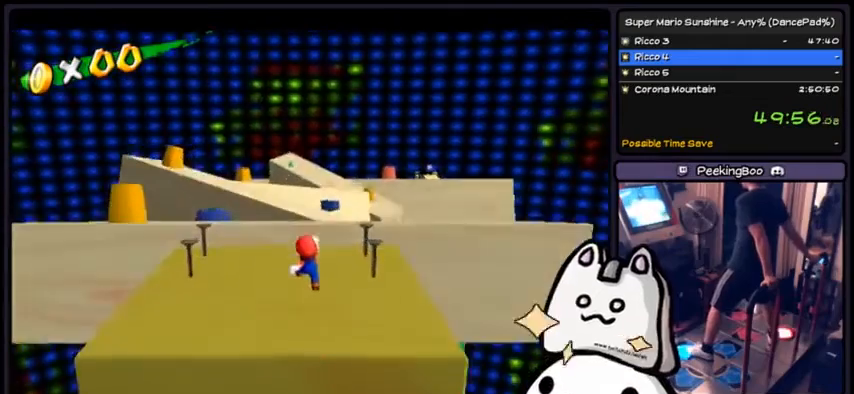
{"buttons": [], "events": [[233, "A", "up"]]}
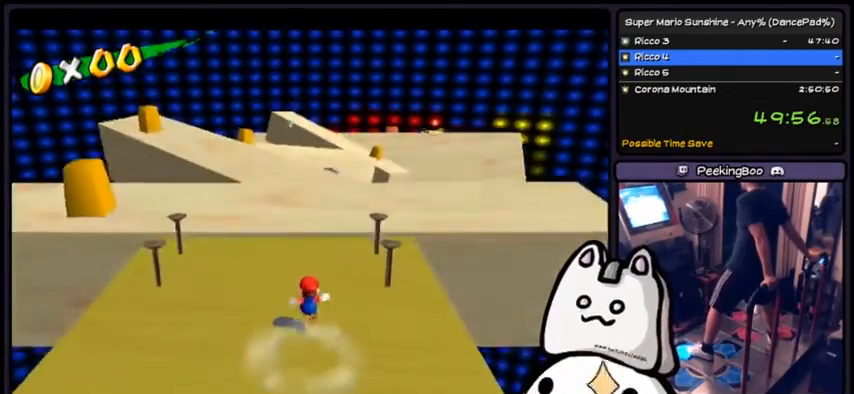
{"buttons": [], "events": []}
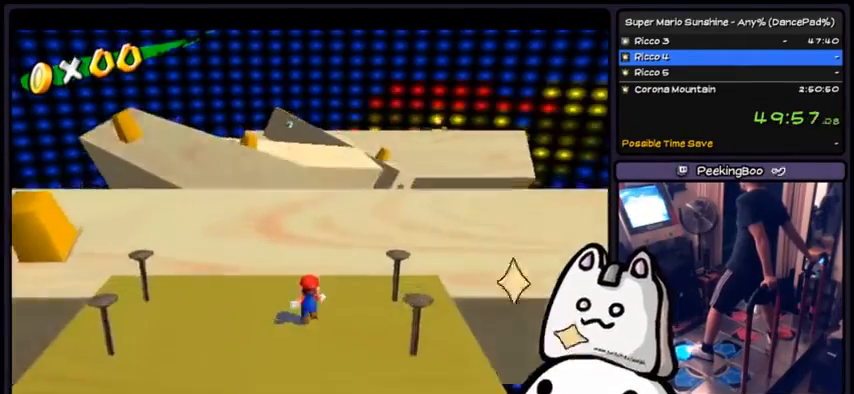
{"buttons": ["A"], "events": [[300, "A", "down"]]}